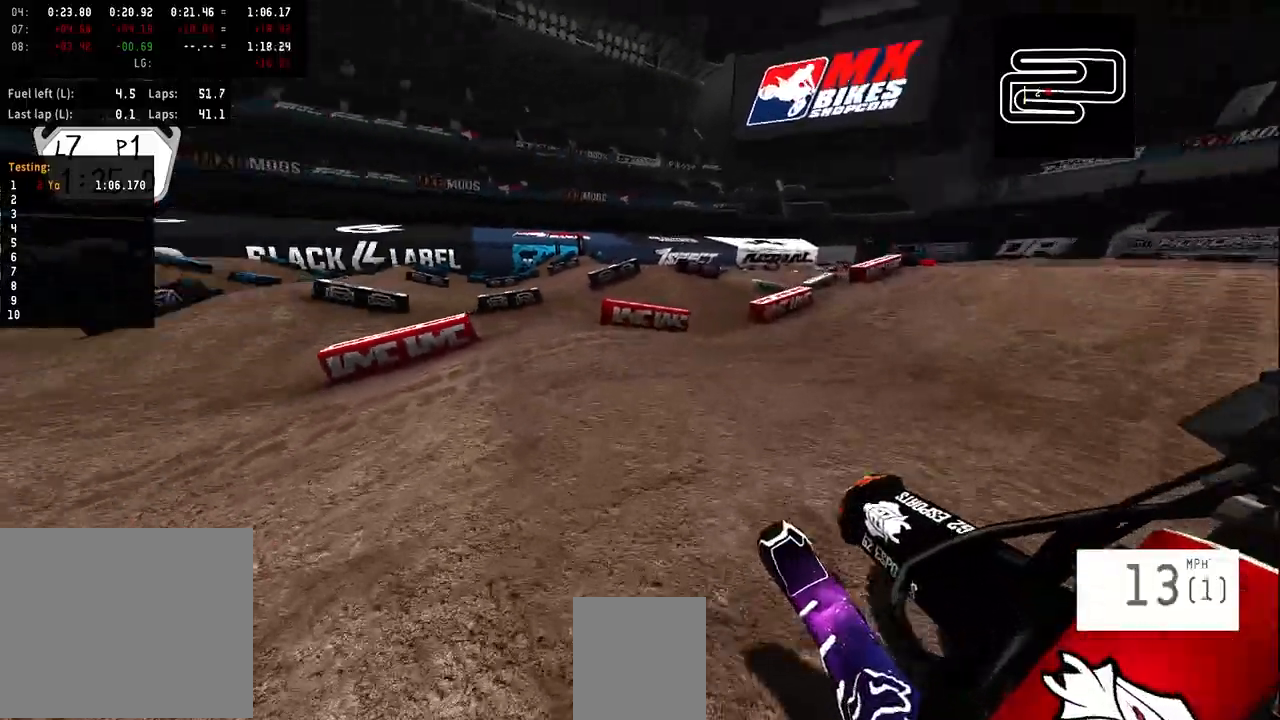
Gameplay with a controller (PlayStation layout); each line is a JSON object with the inputs held at the frame after it. "events" lists button and stick changes between this image and that frame as [ms after this image, input, new state], when the widget could be followed in between.
{"buttons": ["R2"], "left_stick": "left", "right_stick": "center", "events": [[333, "R2", "down"]]}
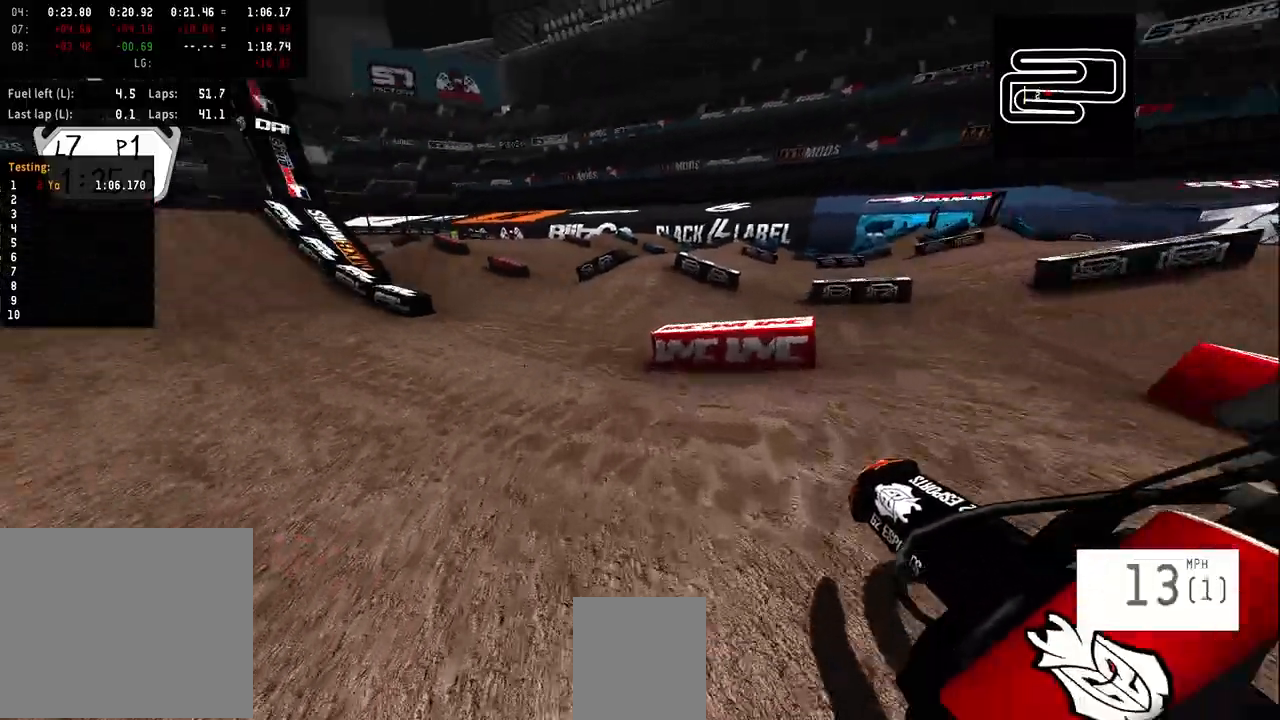
{"buttons": ["R2"], "left_stick": "left", "right_stick": "center", "events": []}
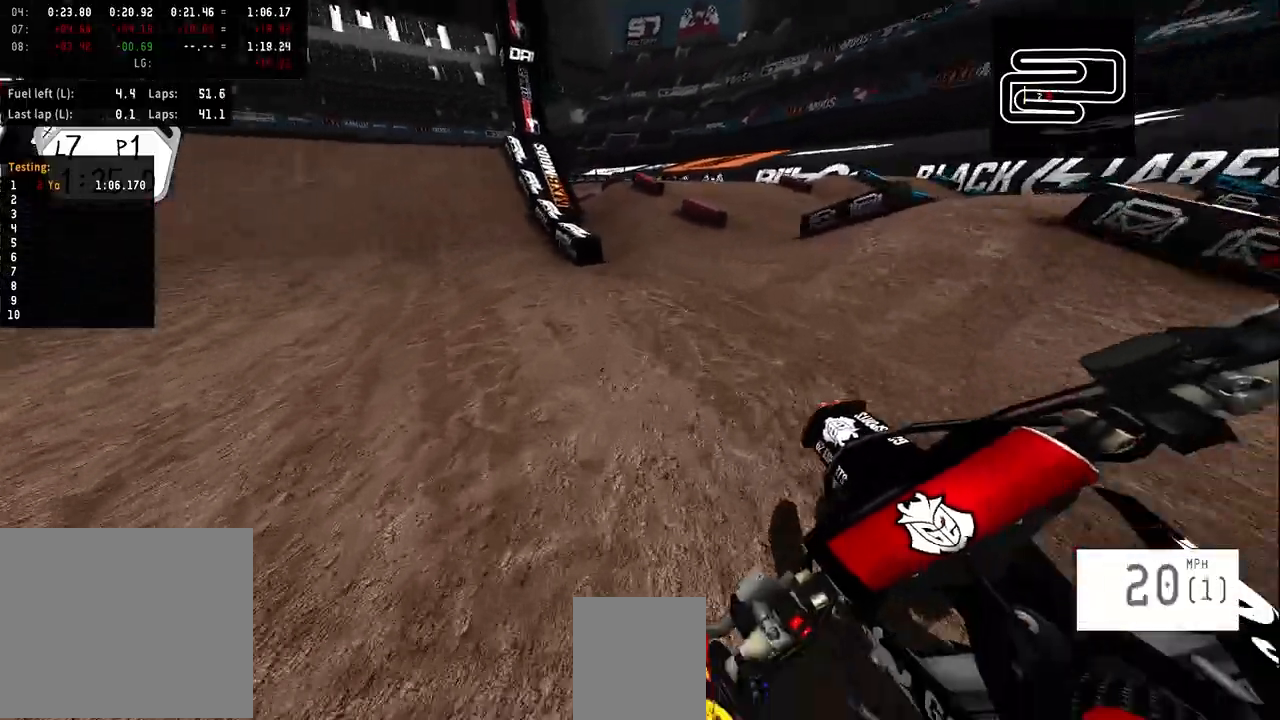
{"buttons": ["R2", "R3"], "left_stick": "center", "right_stick": "center", "events": [[133, "left_stick", "center"], [367, "left_stick", "right"], [433, "left_stick", "center"], [500, "R3", "down"]]}
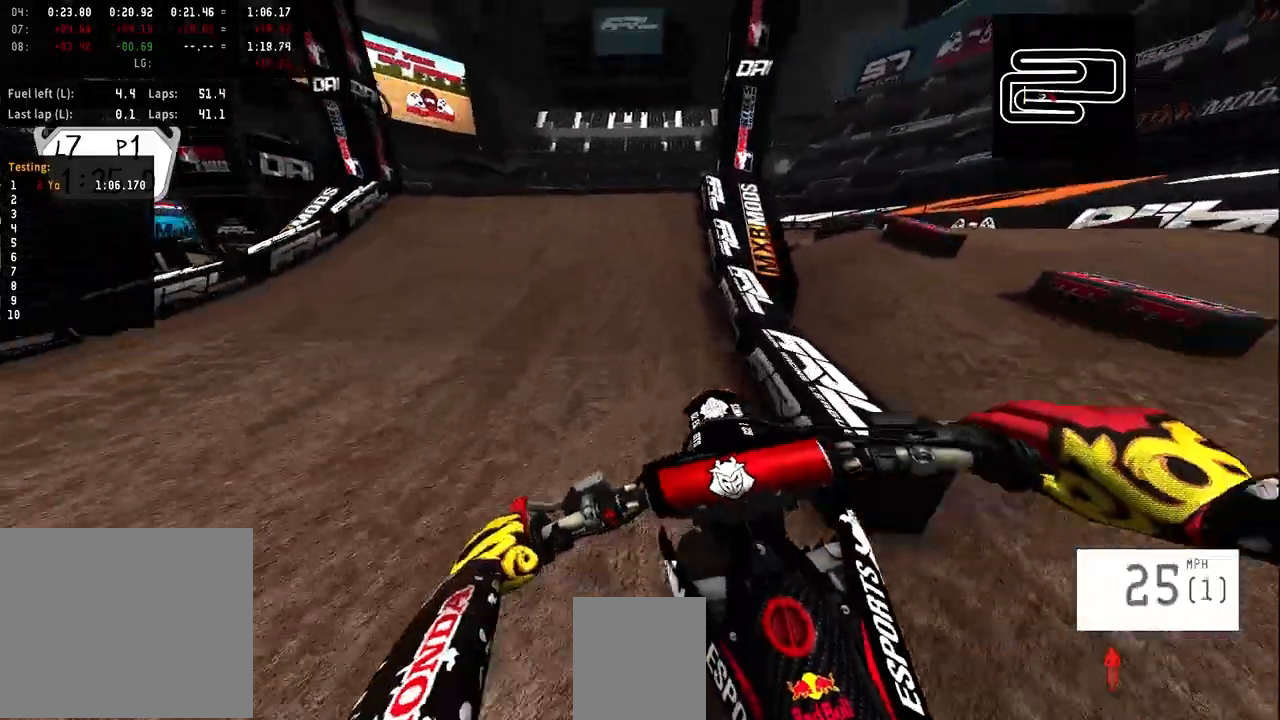
{"buttons": ["R2"], "left_stick": "center", "right_stick": "up", "events": [[133, "R3", "up"], [267, "right_stick", "up"]]}
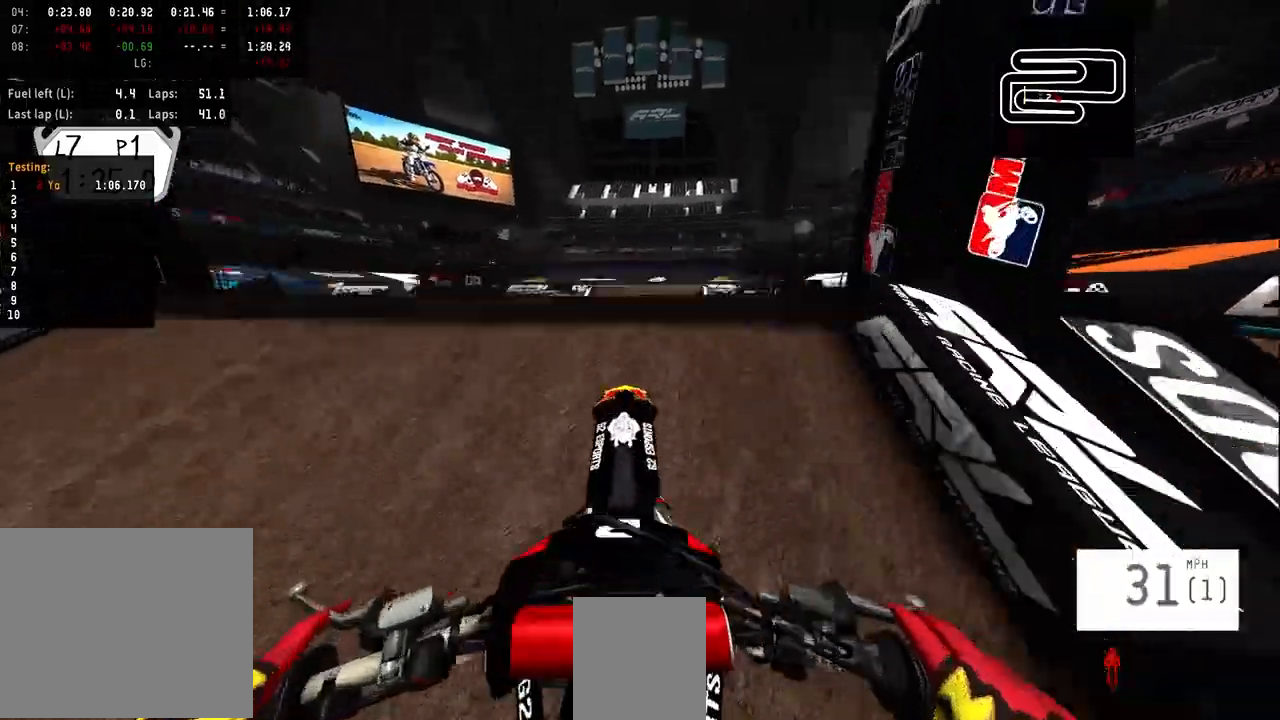
{"buttons": ["R2"], "left_stick": "center", "right_stick": "up", "events": []}
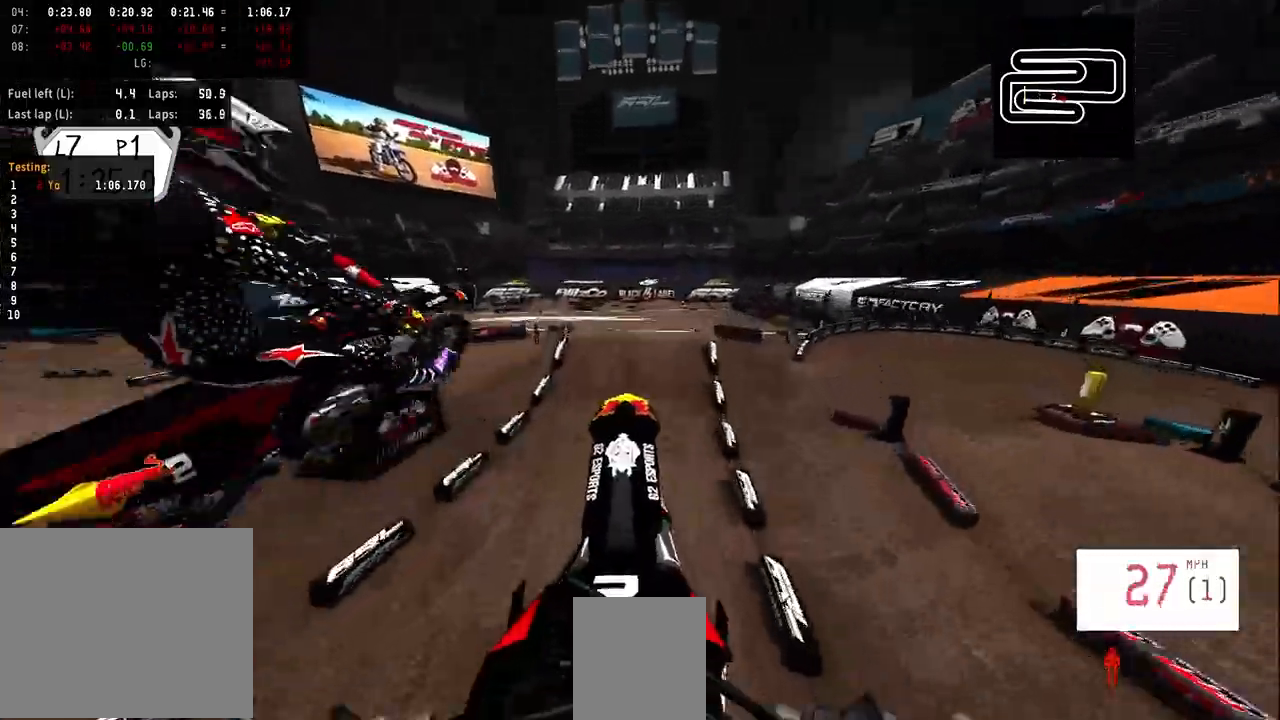
{"buttons": ["R2"], "left_stick": "up-right", "right_stick": "up", "events": [[133, "left_stick", "up-right"]]}
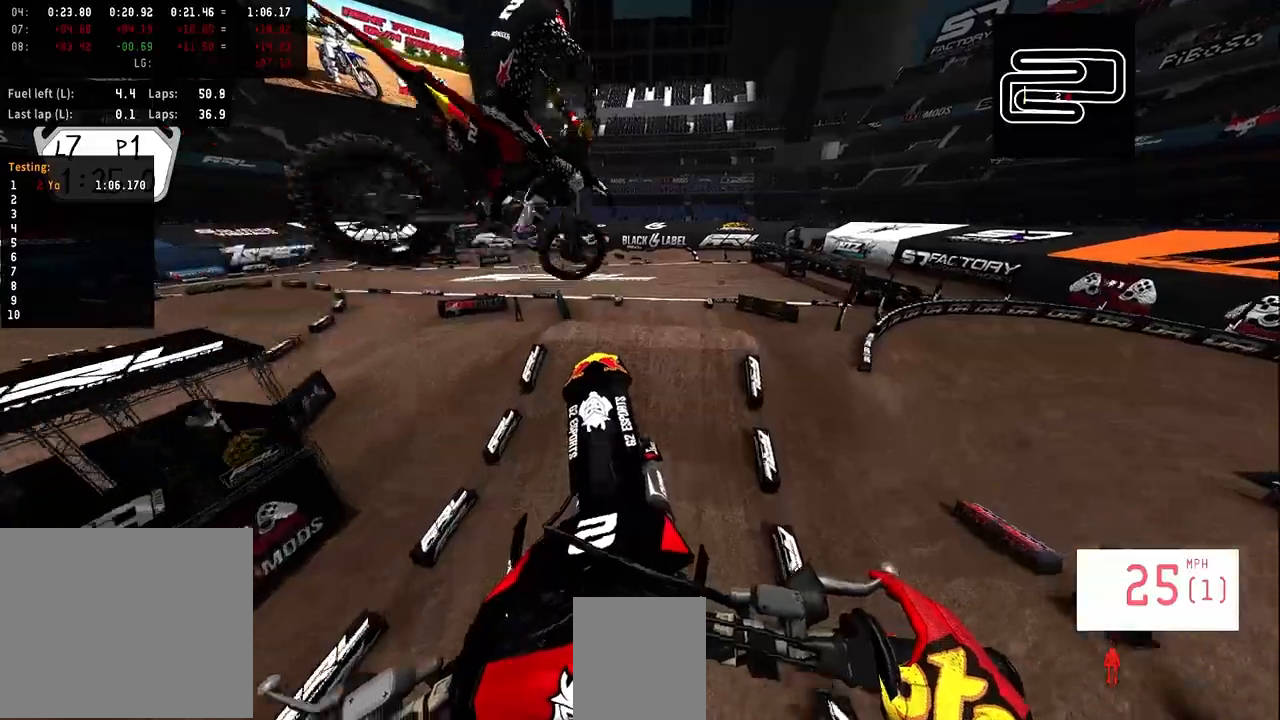
{"buttons": ["R2"], "left_stick": "up", "right_stick": "up", "events": [[167, "left_stick", "up"]]}
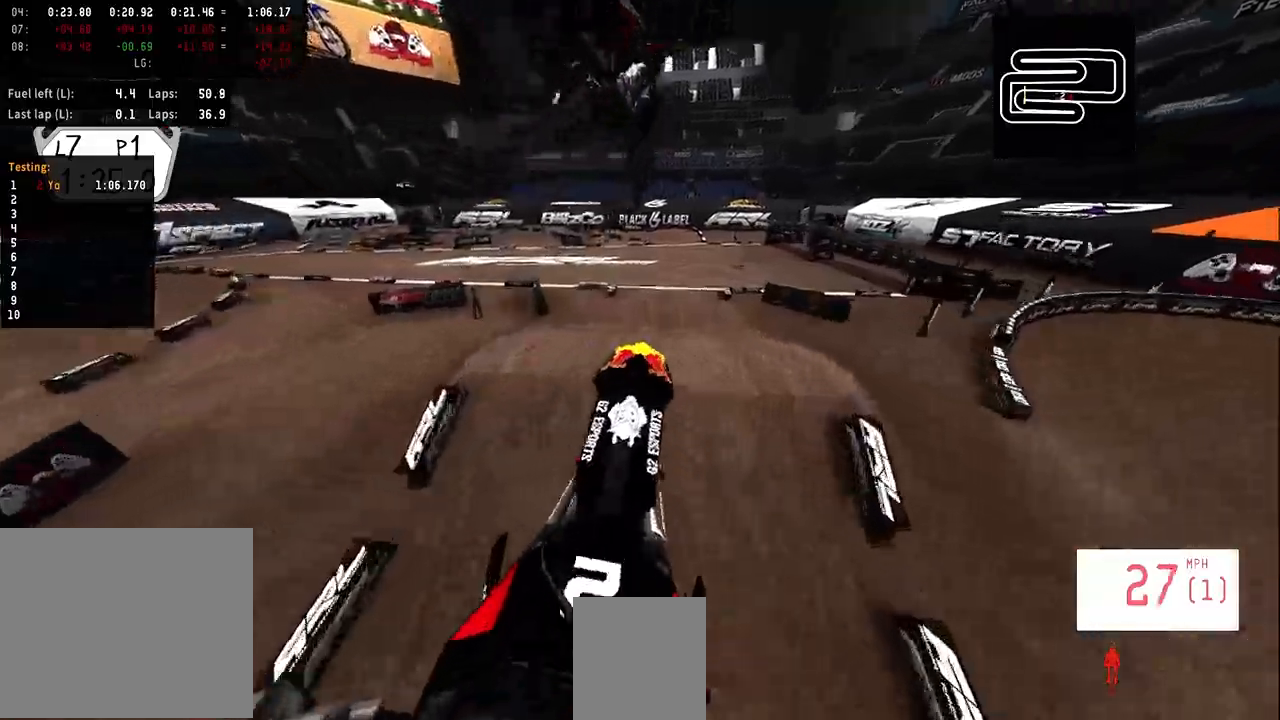
{"buttons": [], "left_stick": "up", "right_stick": "up", "events": [[400, "R2", "up"]]}
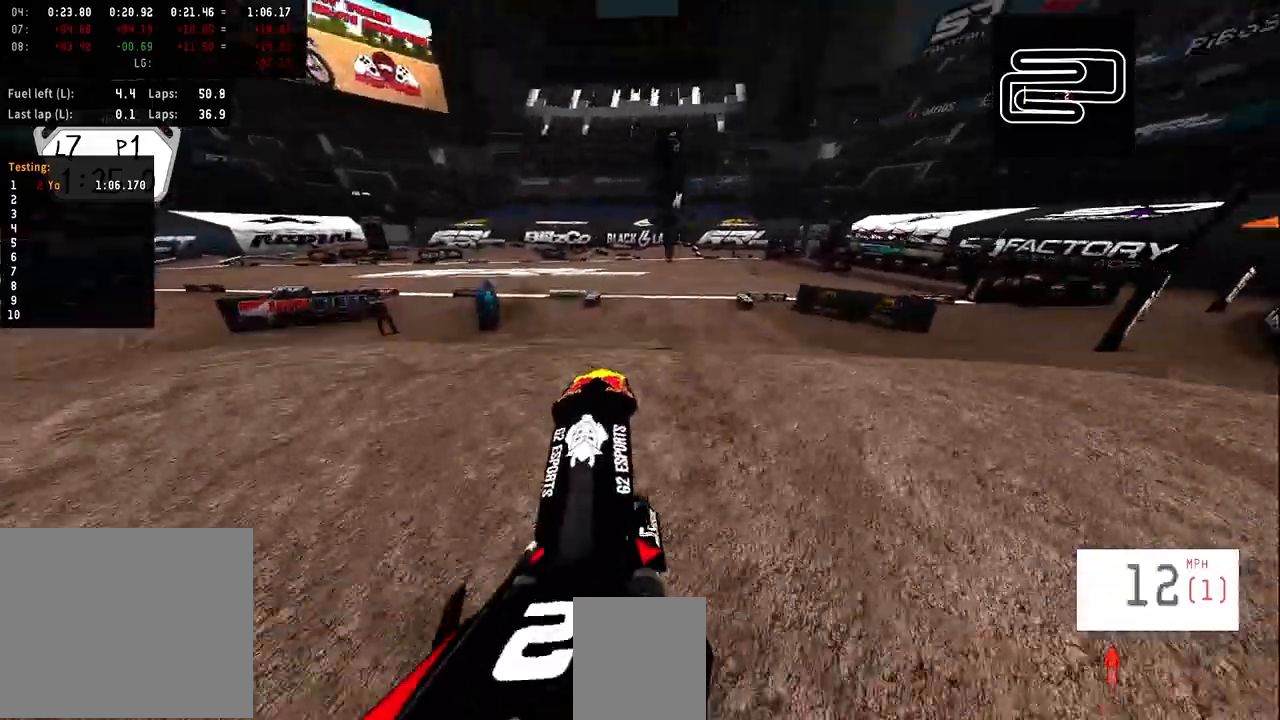
{"buttons": [], "left_stick": "center", "right_stick": "center", "events": [[33, "left_stick", "center"], [300, "right_stick", "center"]]}
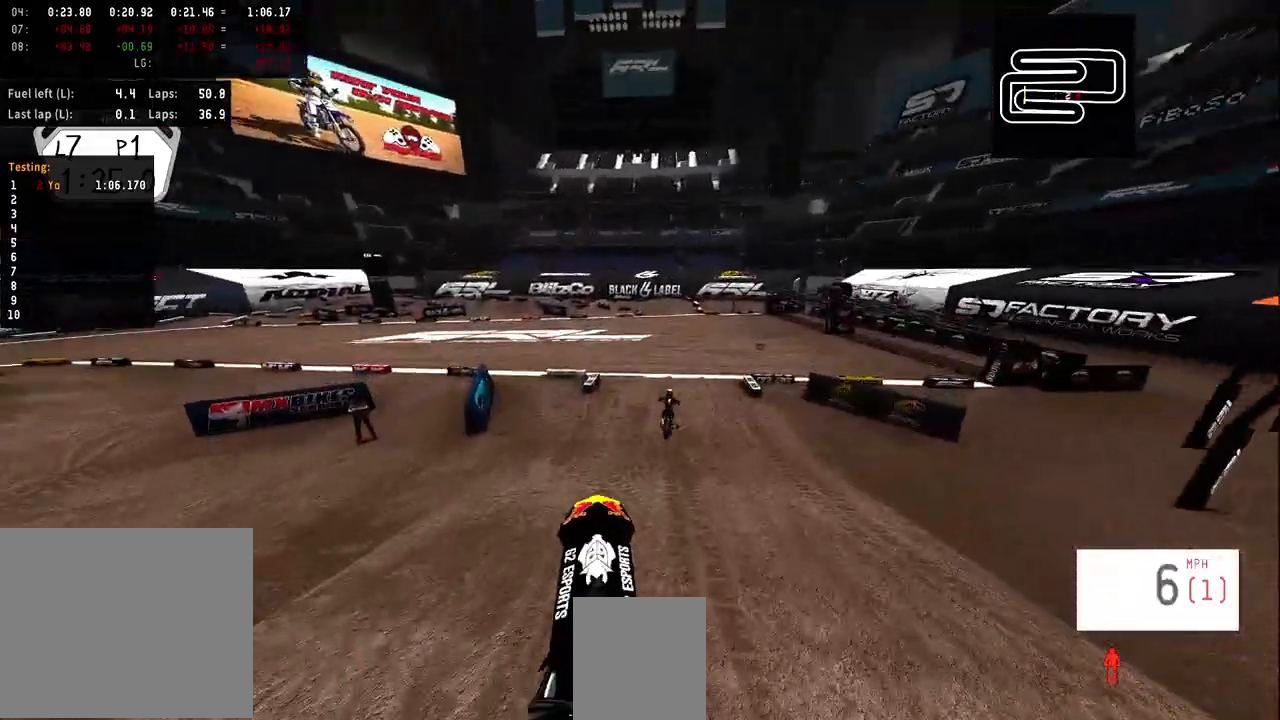
{"buttons": ["R2"], "left_stick": "center", "right_stick": "center", "events": [[367, "R2", "down"]]}
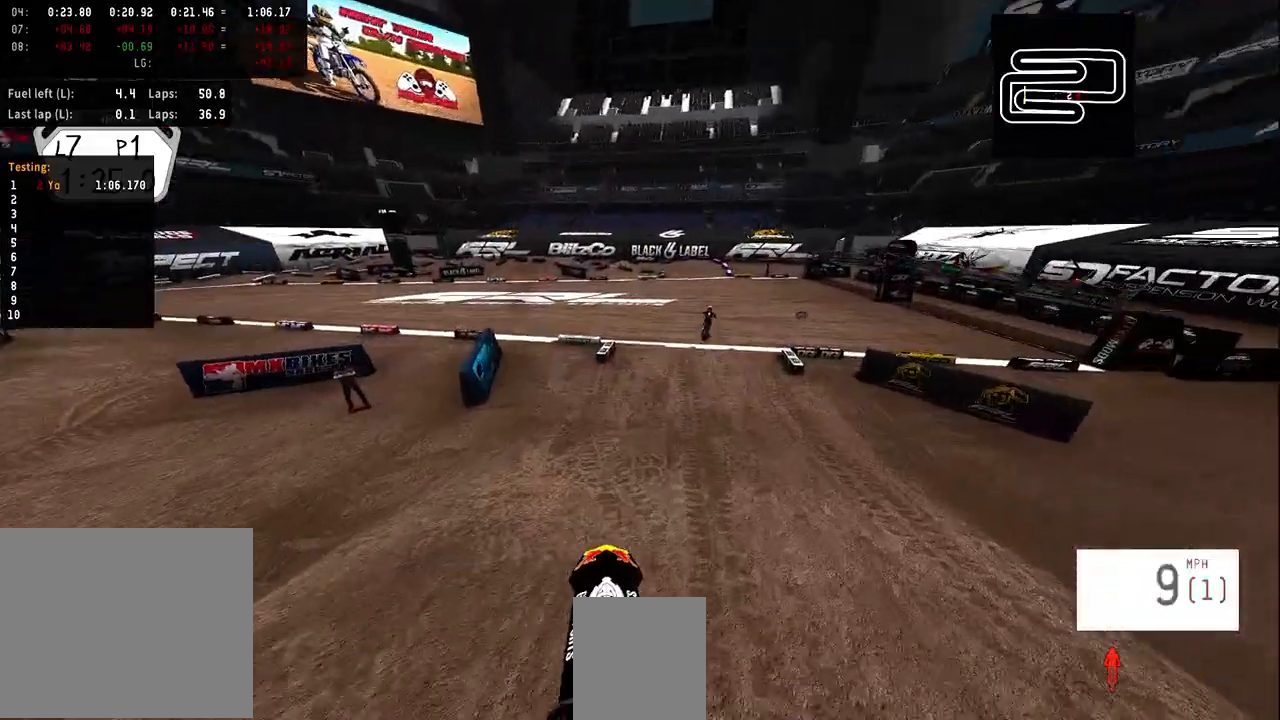
{"buttons": ["R2"], "left_stick": "center", "right_stick": "center", "events": []}
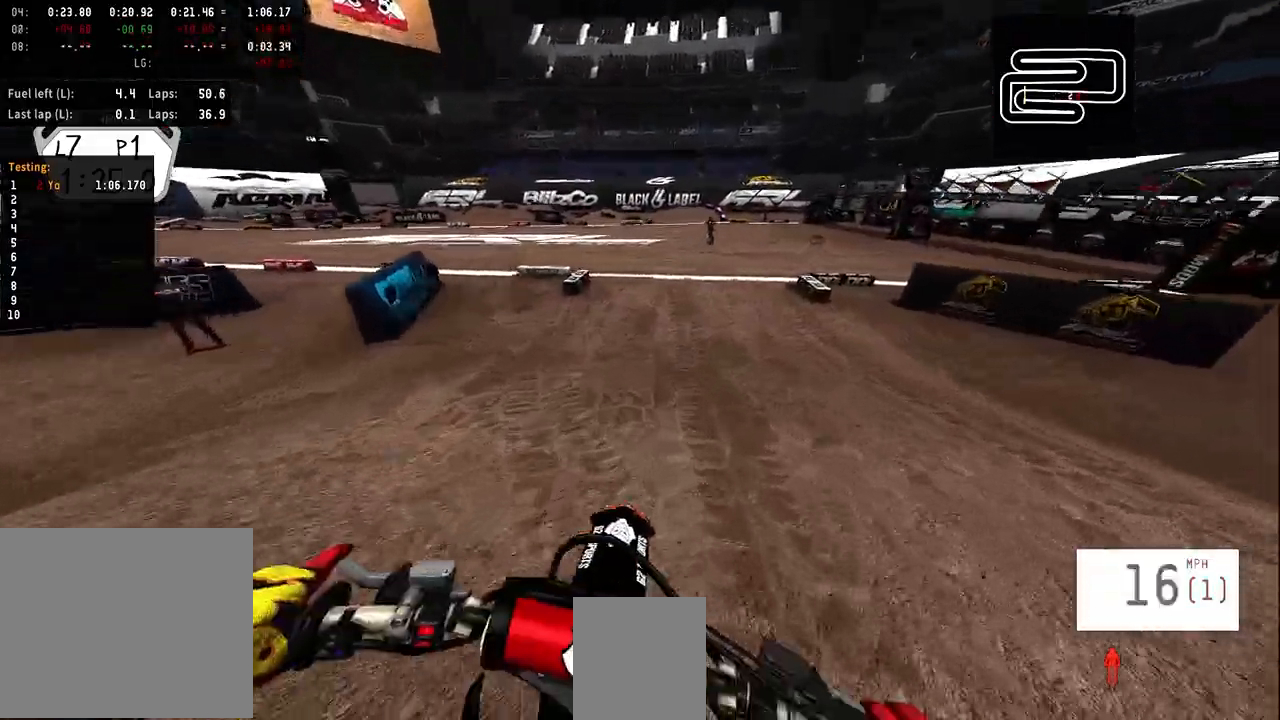
{"buttons": ["R2", "L3"], "left_stick": "center", "right_stick": "center", "events": [[100, "R2", "up"], [233, "R2", "down"], [467, "L3", "down"]]}
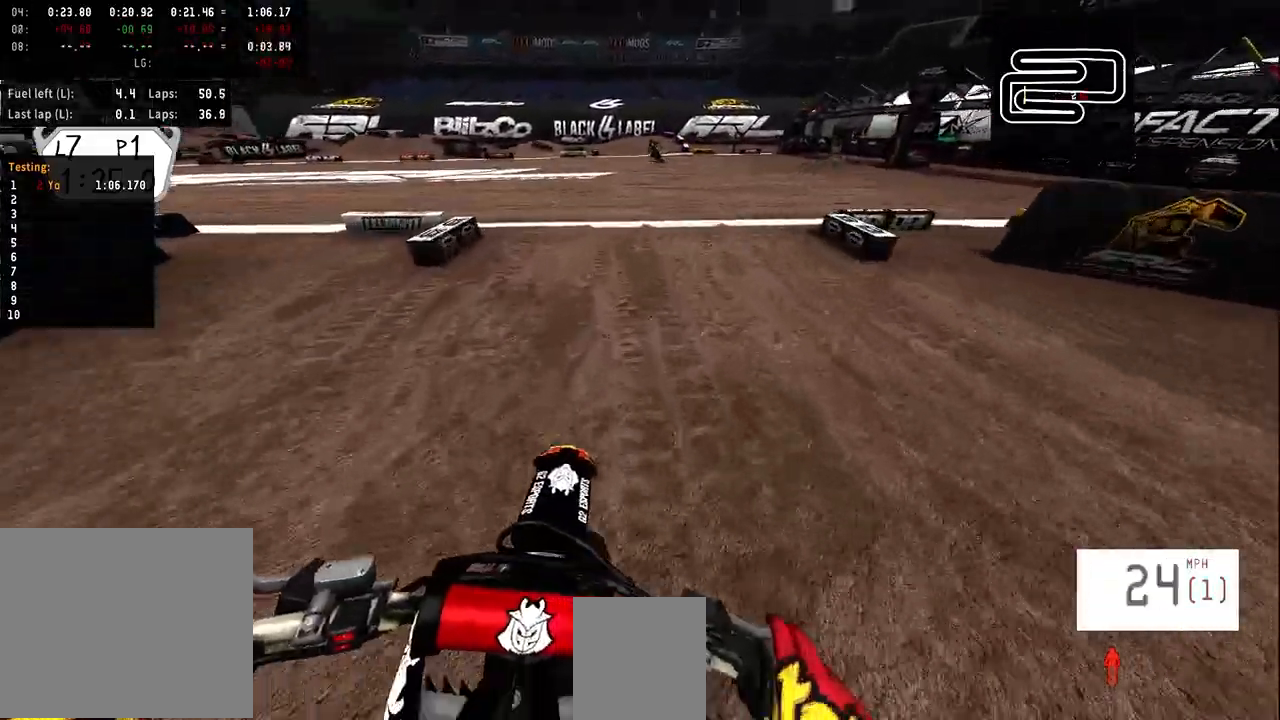
{"buttons": ["R2"], "left_stick": "center", "right_stick": "center", "events": [[67, "L3", "up"]]}
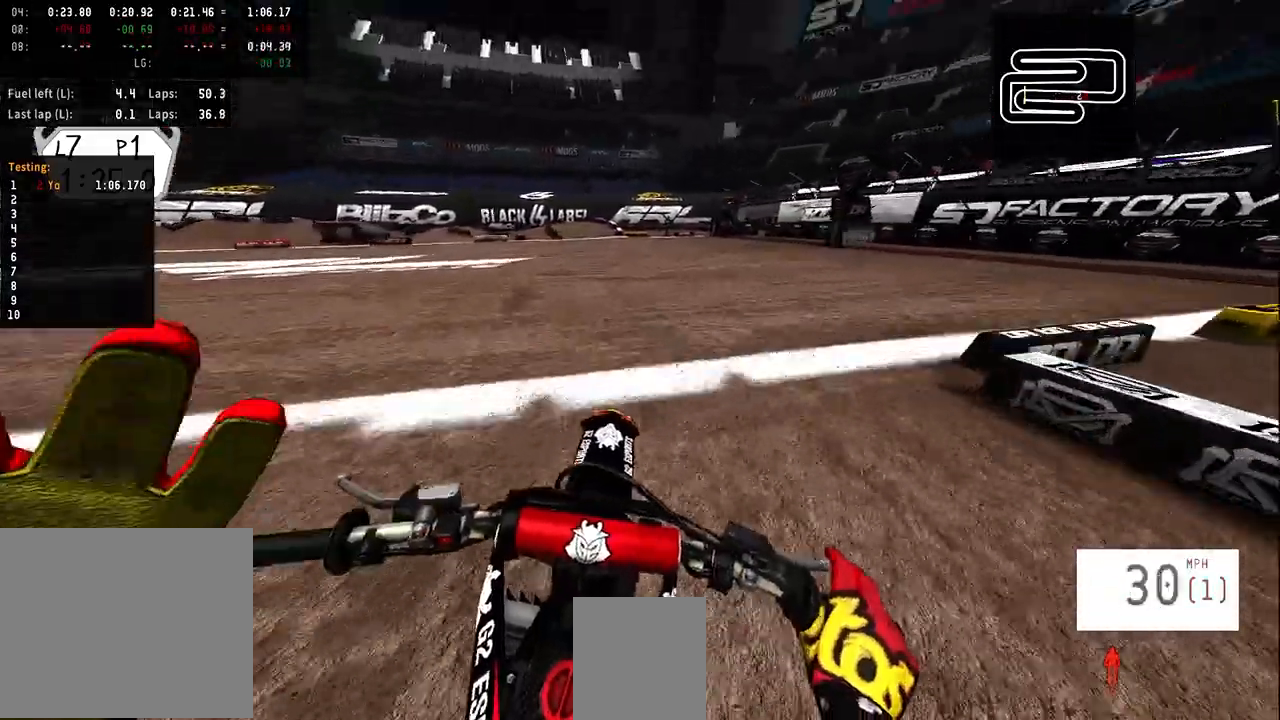
{"buttons": ["R2"], "left_stick": "center", "right_stick": "center", "events": [[133, "TRIANGLE", "down"], [200, "TRIANGLE", "up"], [400, "R3", "down"], [500, "R3", "up"]]}
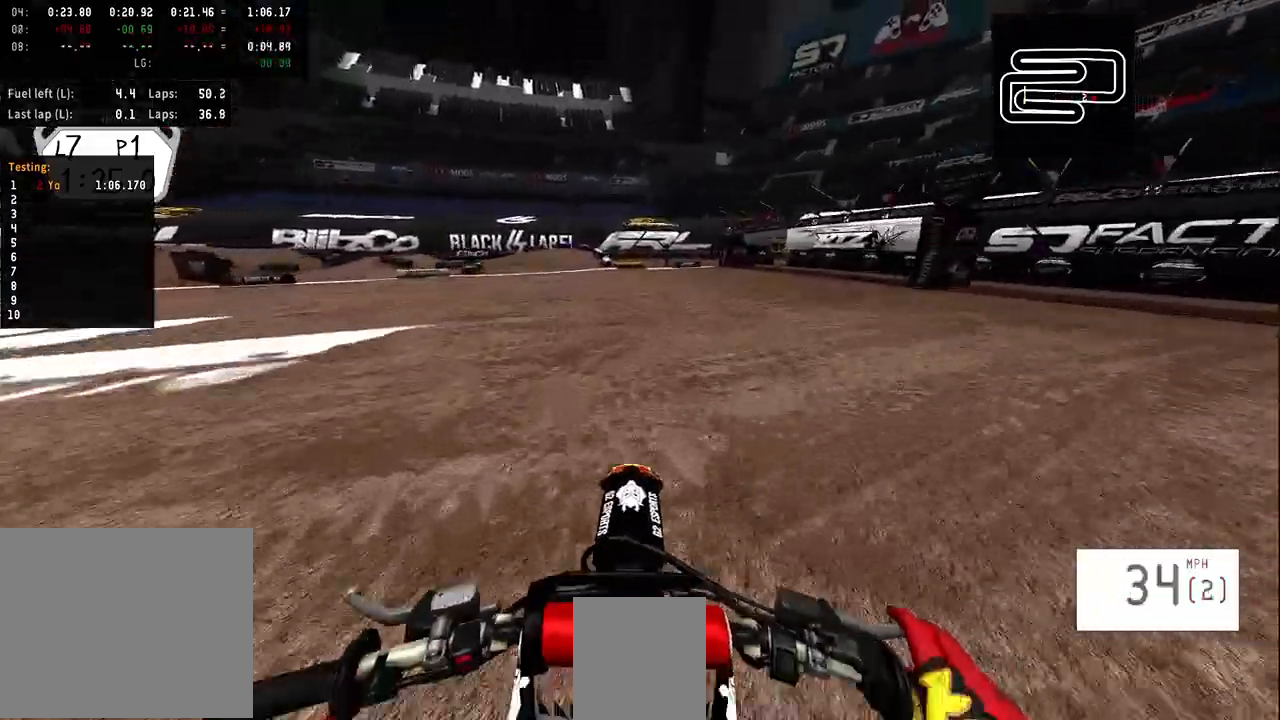
{"buttons": [], "left_stick": "left", "right_stick": "center", "events": [[333, "left_stick", "left"], [400, "R2", "up"]]}
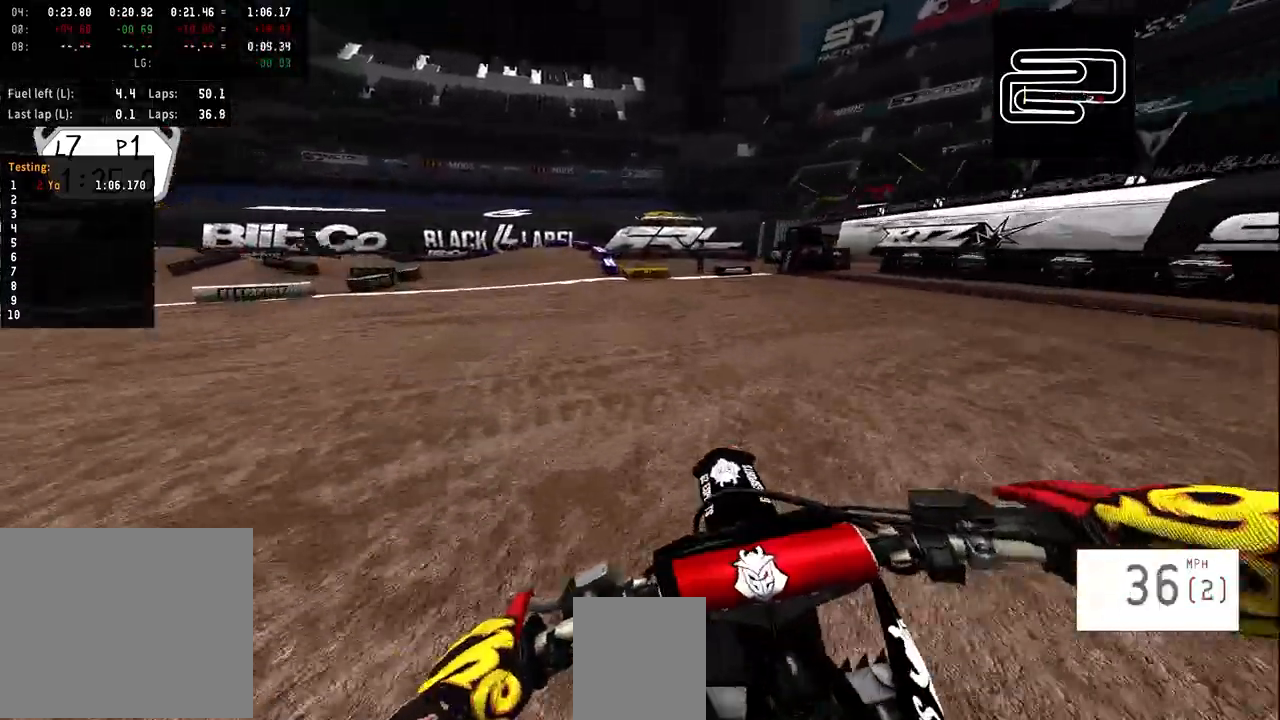
{"buttons": [], "left_stick": "left", "right_stick": "center", "events": [[233, "R2", "down"], [400, "R2", "up"]]}
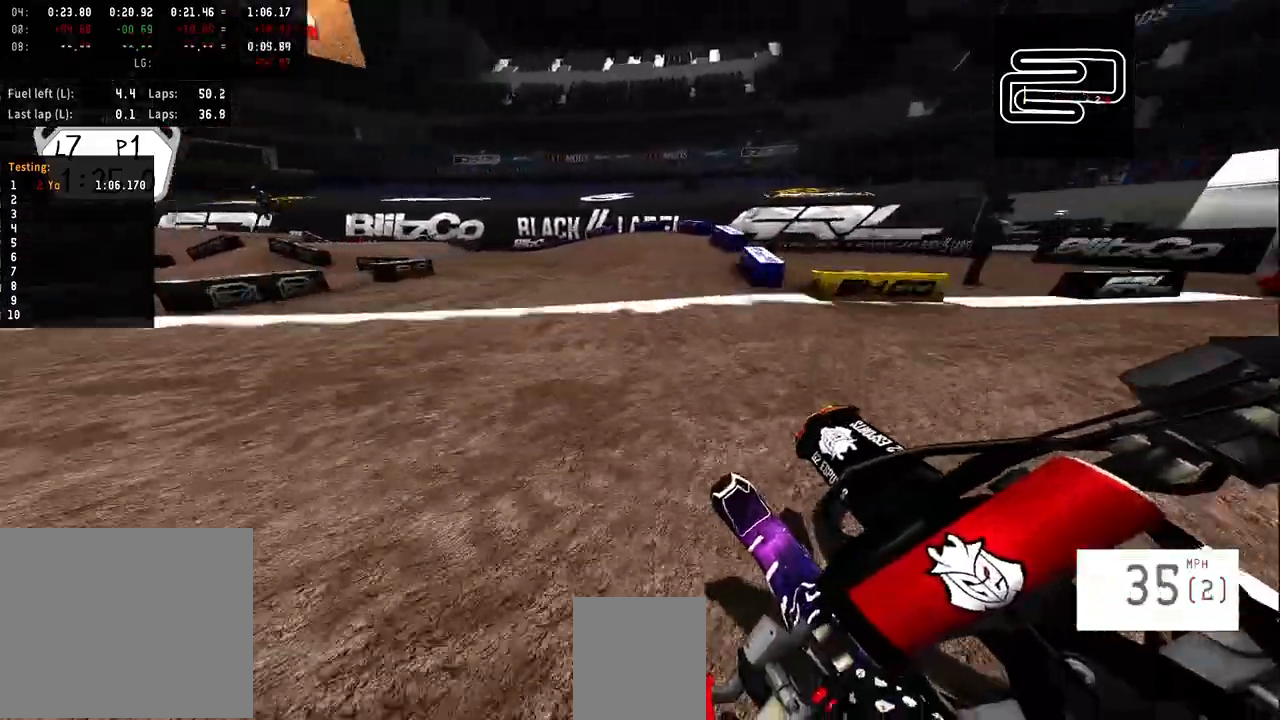
{"buttons": ["R2"], "left_stick": "left", "right_stick": "center", "events": [[467, "R2", "down"]]}
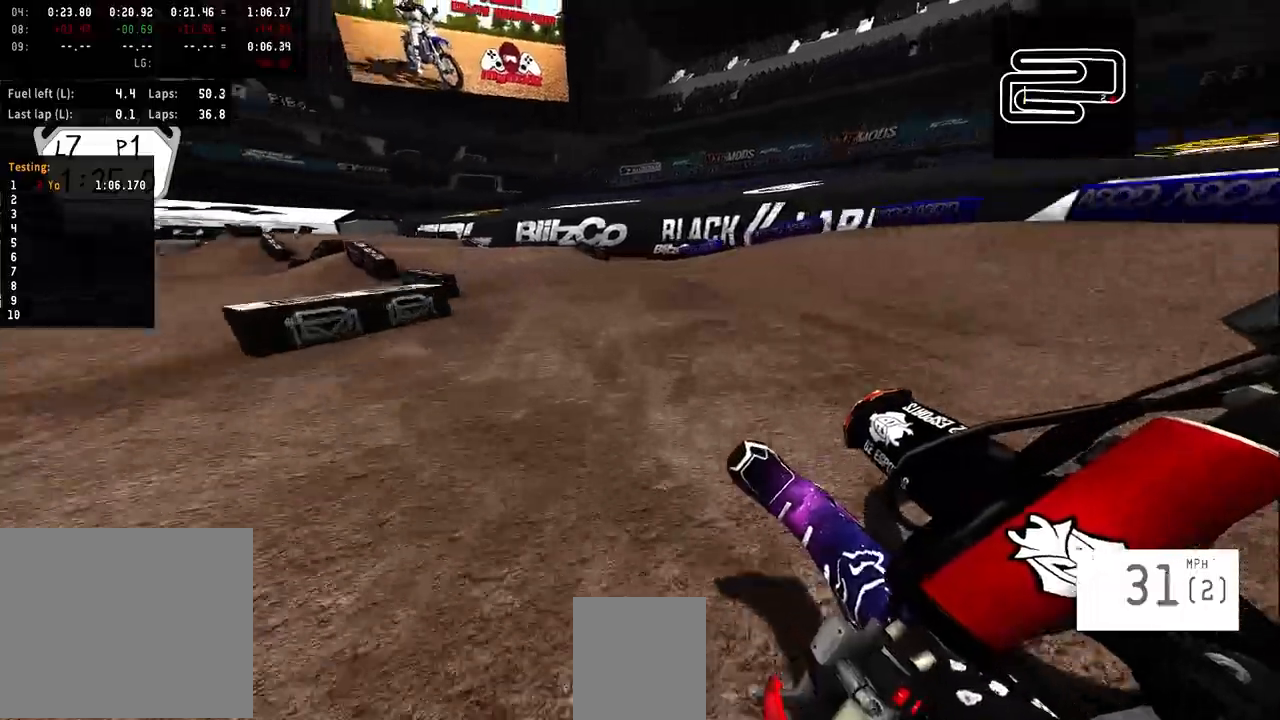
{"buttons": ["R2", "R3"], "left_stick": "left", "right_stick": "center", "events": [[367, "left_stick", "center"], [467, "R3", "down"], [467, "left_stick", "left"]]}
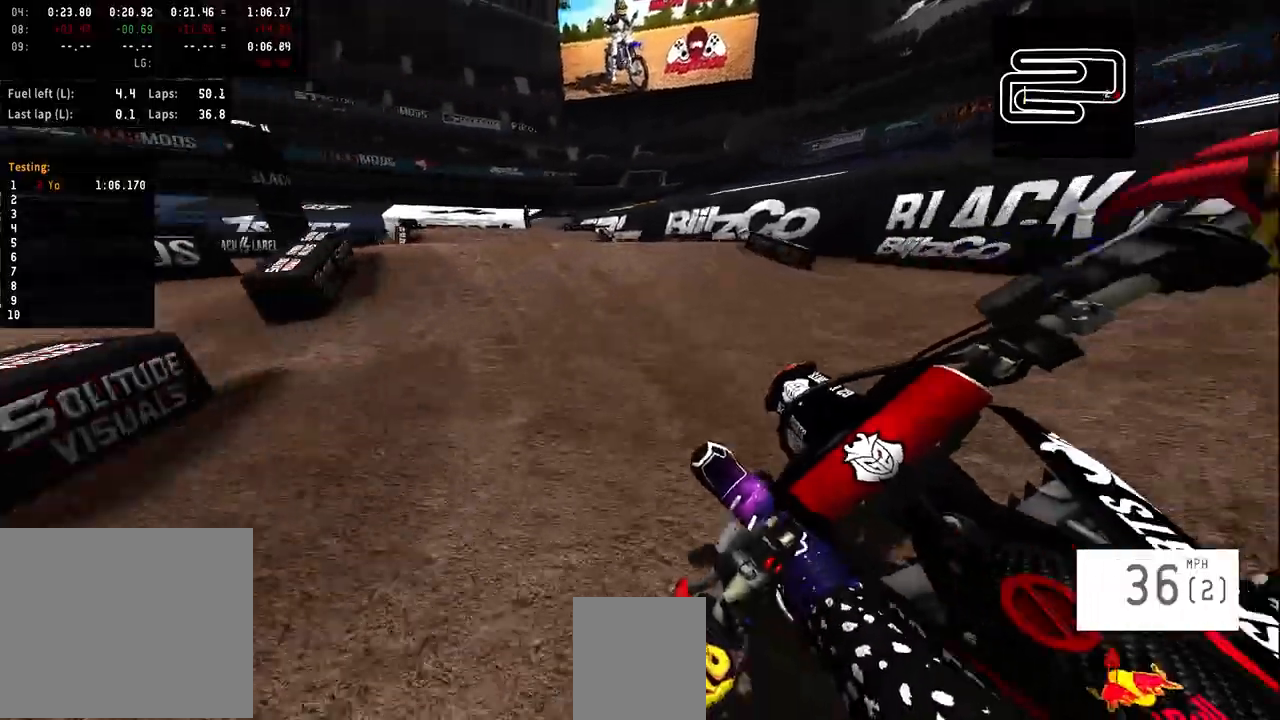
{"buttons": [], "left_stick": "left", "right_stick": "up", "events": [[33, "R3", "up"], [100, "left_stick", "center"], [233, "right_stick", "up"], [333, "left_stick", "left"], [500, "R2", "up"]]}
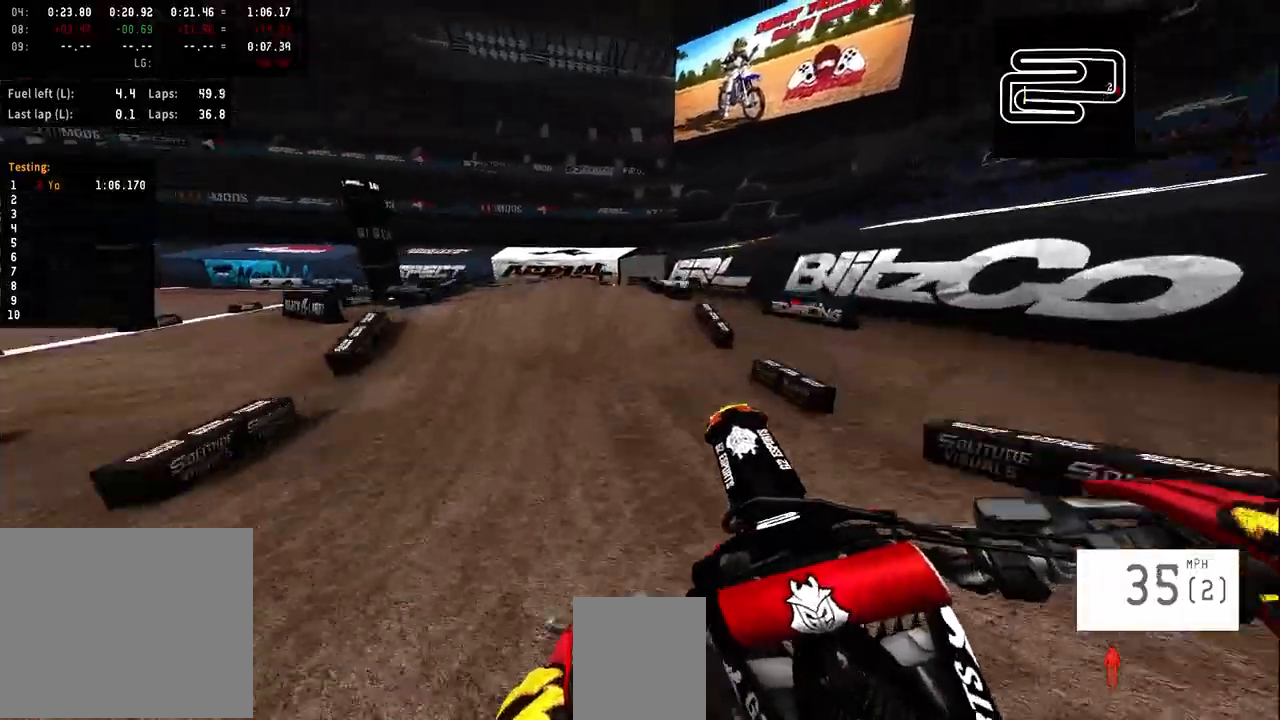
{"buttons": [], "left_stick": "left", "right_stick": "center", "events": [[100, "R2", "down"], [367, "R2", "up"], [467, "right_stick", "center"]]}
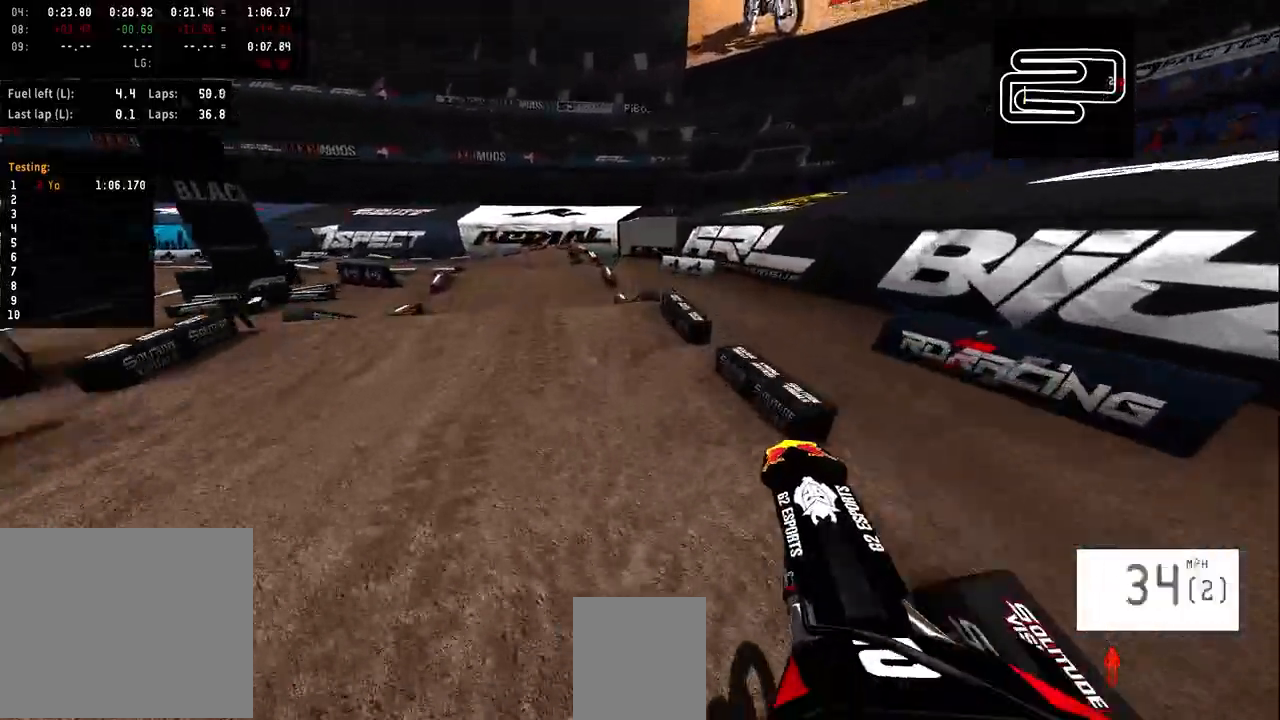
{"buttons": ["R2"], "left_stick": "center", "right_stick": "up", "events": [[167, "right_stick", "up"], [200, "R2", "down"], [300, "left_stick", "center"]]}
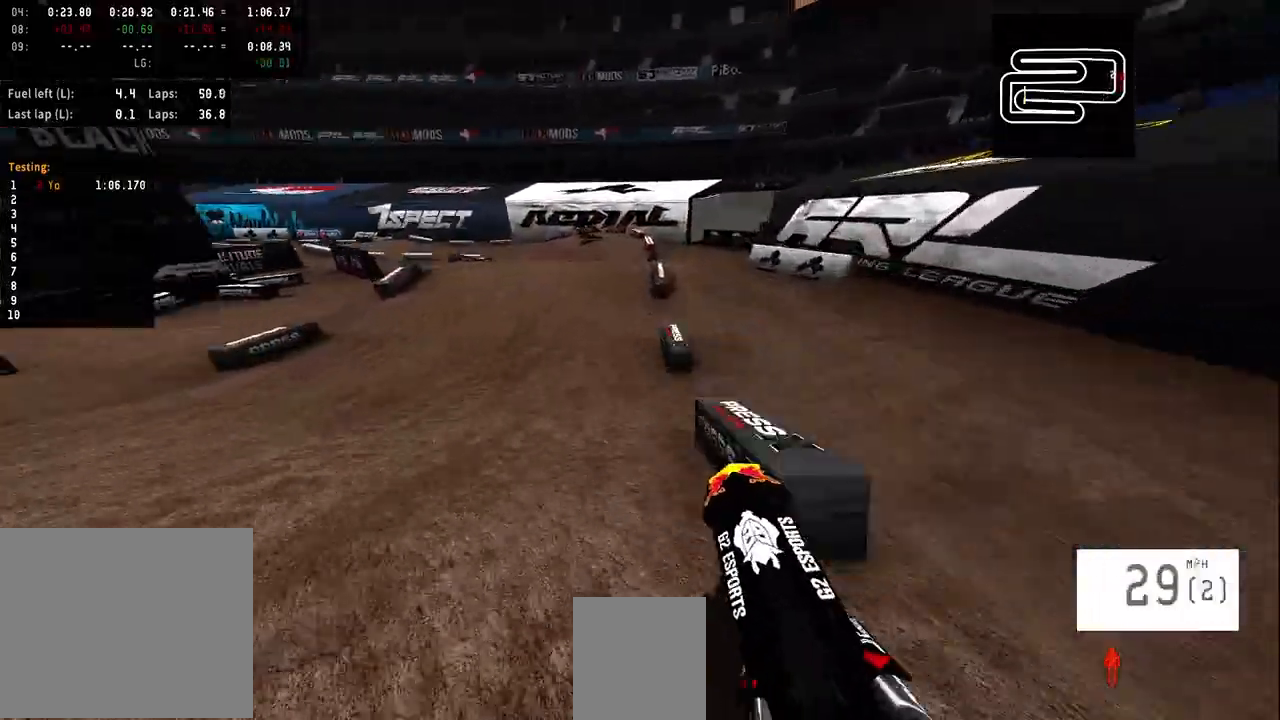
{"buttons": ["R2"], "left_stick": "left", "right_stick": "up", "events": [[233, "left_stick", "left"]]}
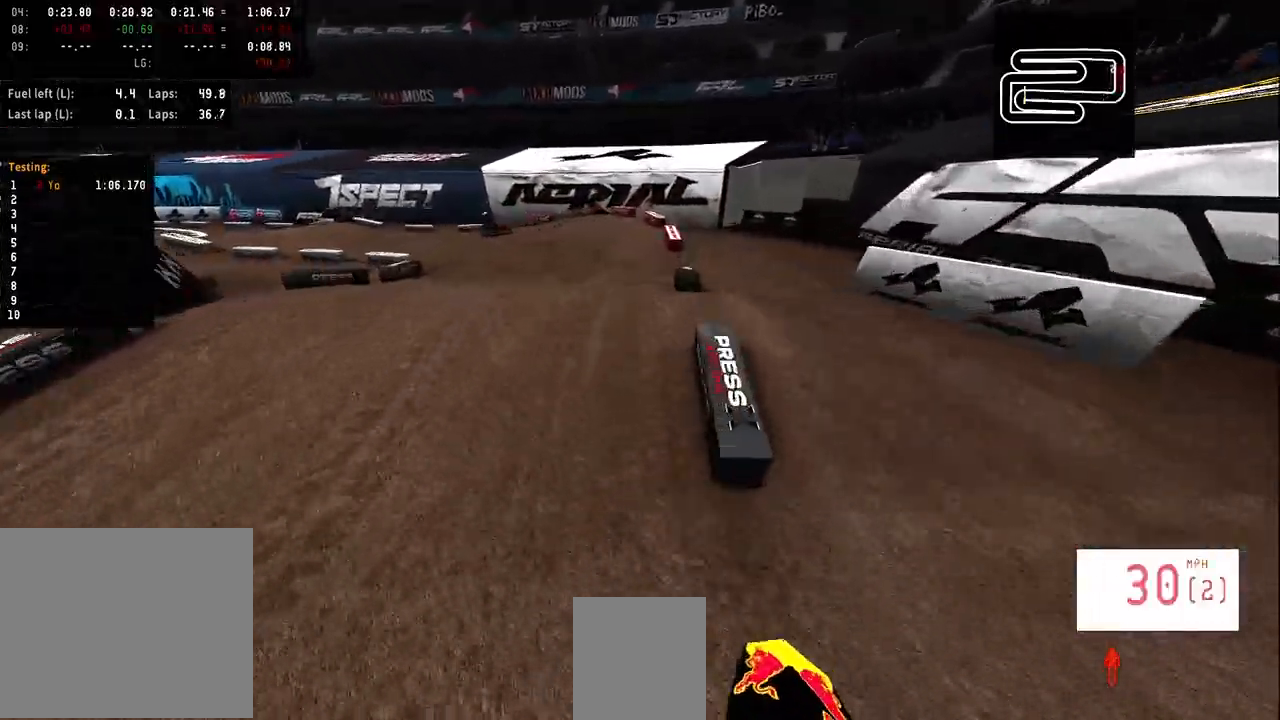
{"buttons": [], "left_stick": "center", "right_stick": "center", "events": [[67, "left_stick", "center"], [400, "R2", "up"], [400, "right_stick", "center"]]}
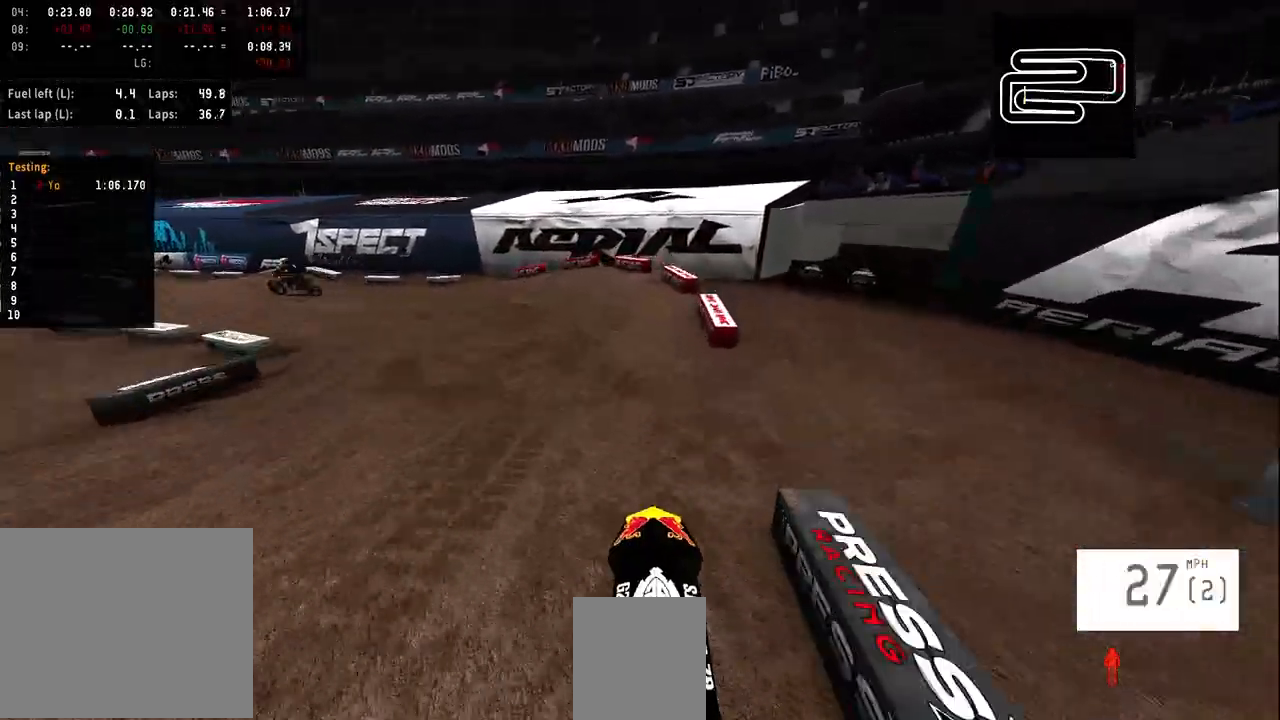
{"buttons": ["L2"], "left_stick": "left", "right_stick": "center", "events": [[167, "left_stick", "left"], [400, "L2", "down"]]}
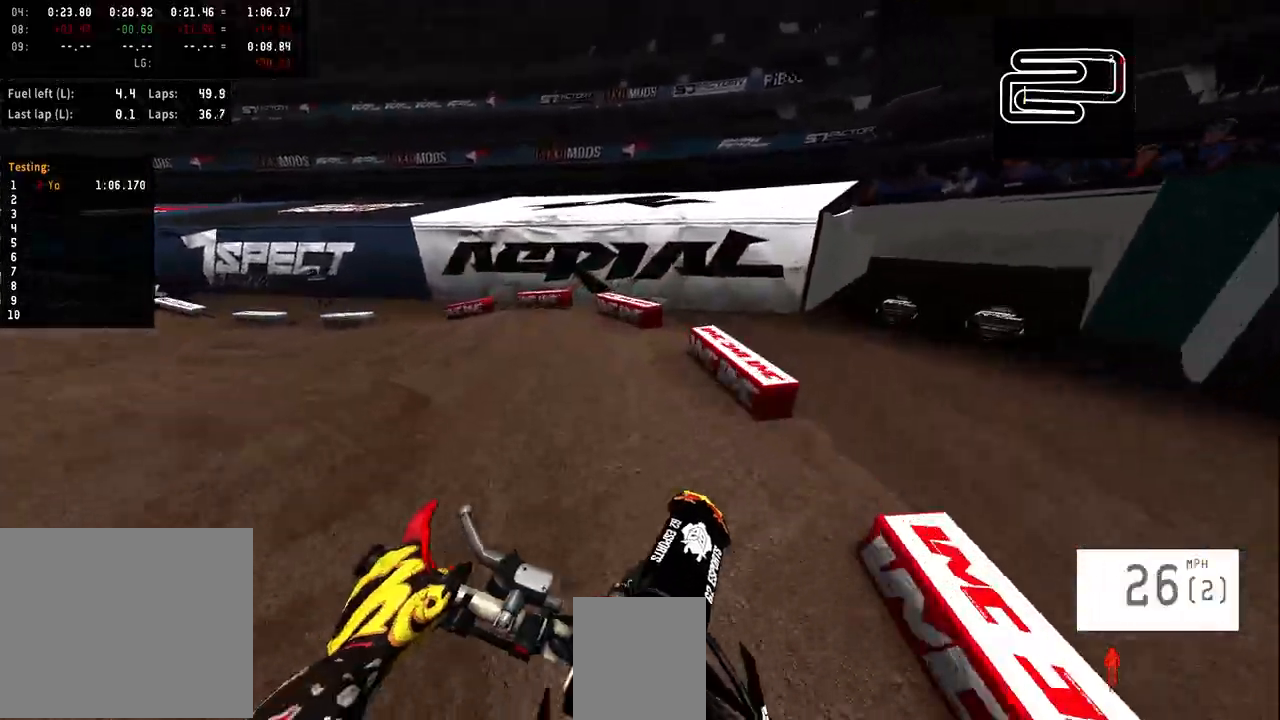
{"buttons": [], "left_stick": "left", "right_stick": "center", "events": [[133, "L2", "up"], [200, "L2", "down"], [367, "L2", "up"]]}
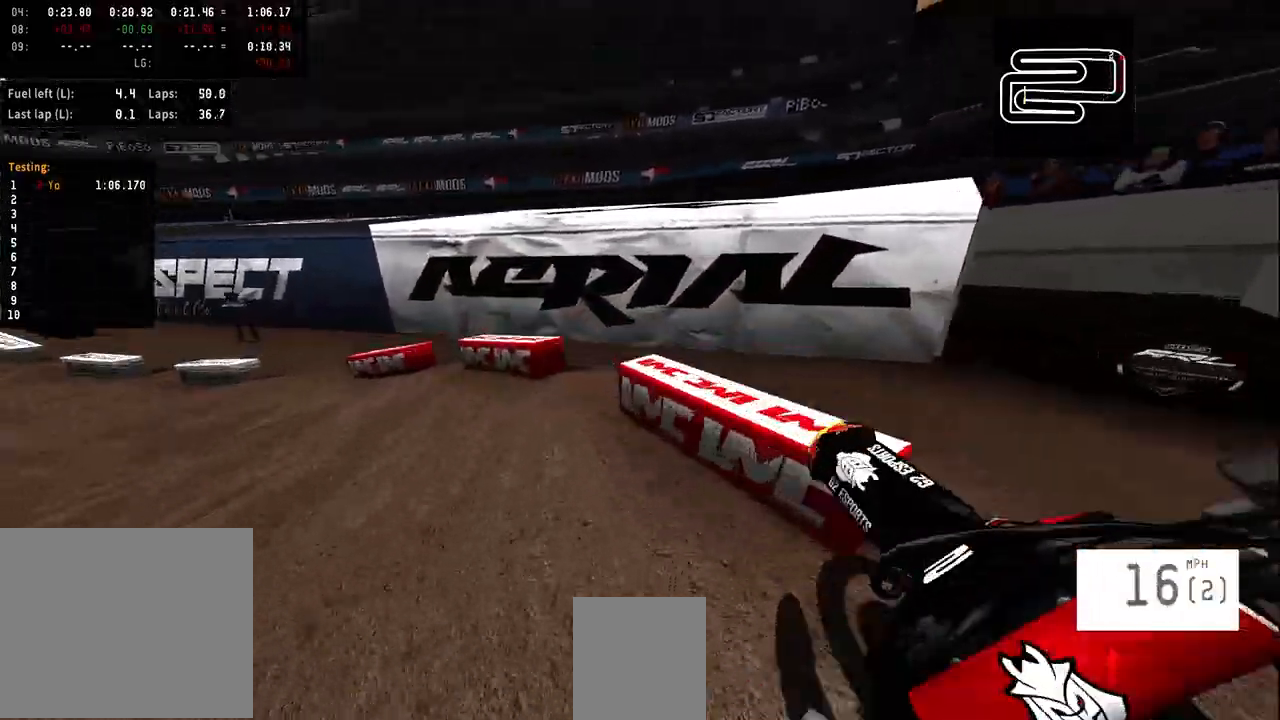
{"buttons": [], "left_stick": "center", "right_stick": "center", "events": [[67, "left_stick", "center"]]}
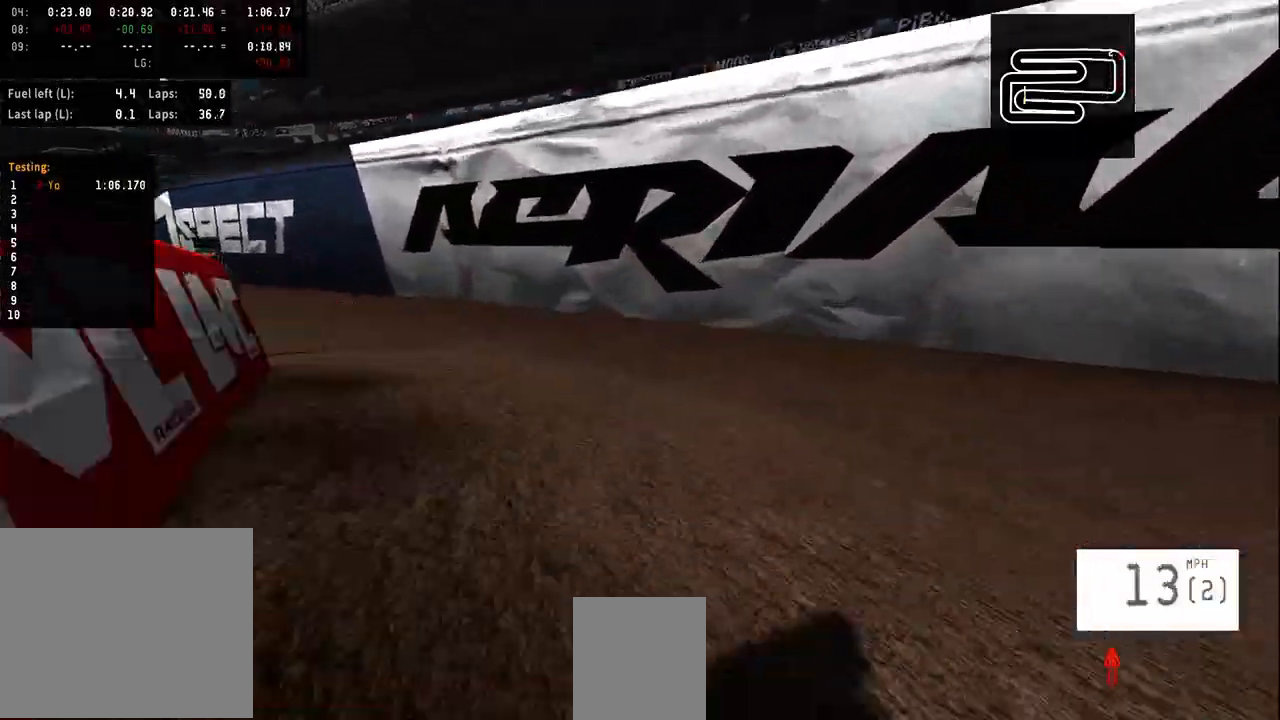
{"buttons": [], "left_stick": "center", "right_stick": "center", "events": []}
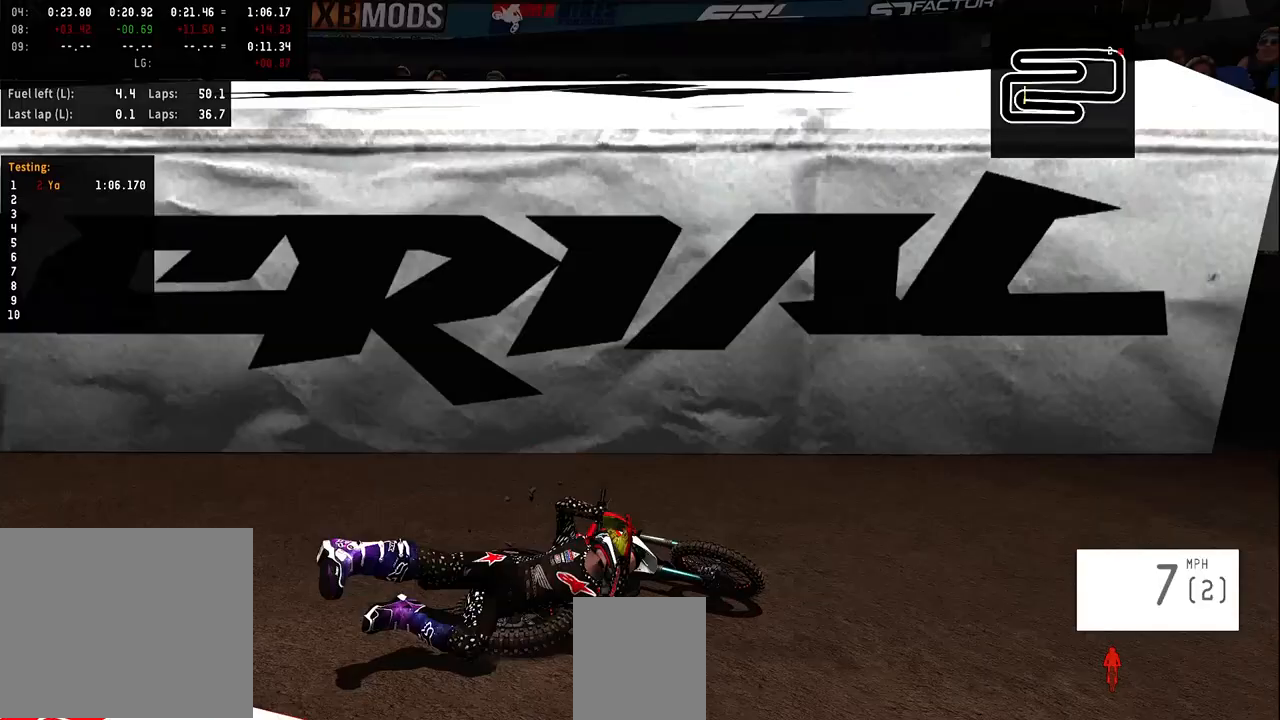
{"buttons": ["SELECT"], "left_stick": "center", "right_stick": "center", "events": [[467, "SELECT", "down"]]}
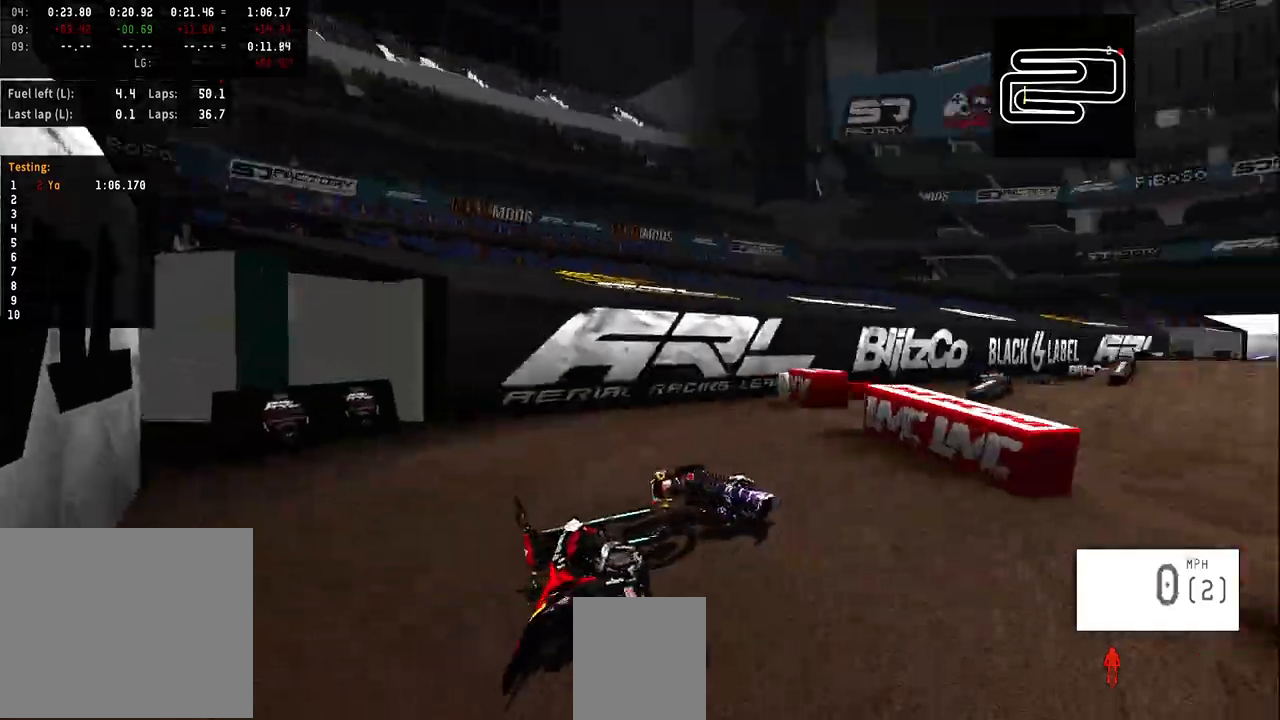
{"buttons": ["R2", "R3"], "left_stick": "right", "right_stick": "up", "events": [[33, "SELECT", "up"], [133, "R2", "down"], [133, "SQUARE", "down"], [233, "SQUARE", "up"], [333, "left_stick", "right"], [333, "right_stick", "up"], [433, "R3", "down"]]}